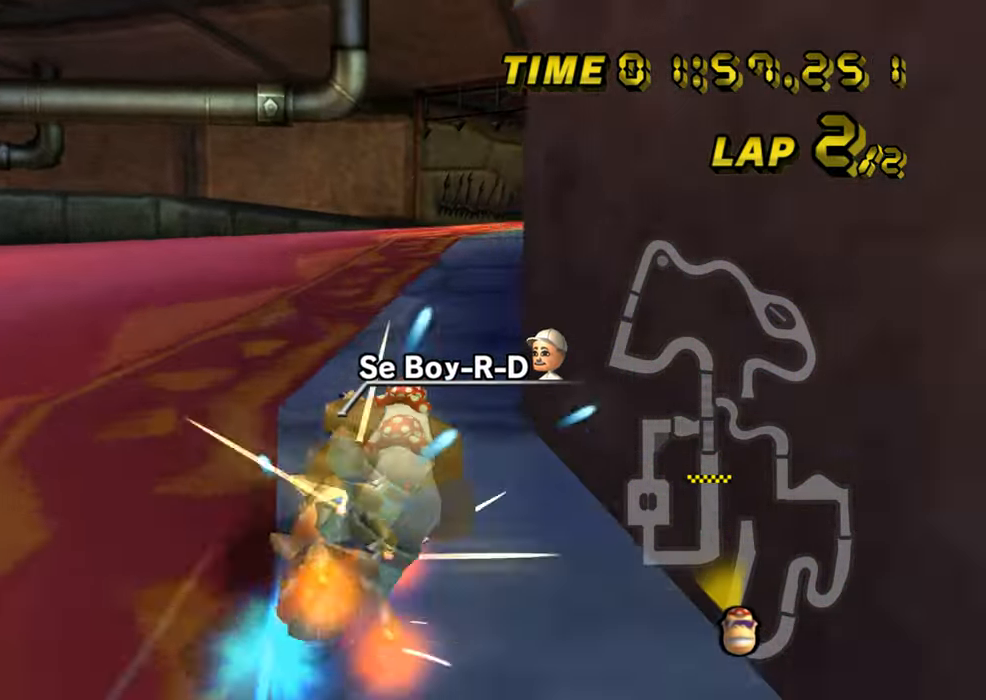
Gameplay with a controller (Nintendo layout); each line is a JSON object with the inputs held at the frame after it. "events" lists button and stick changes between this image and that frame as [ms after this image, input, new state], when the widget could be followed in between. Not read: B L3 R3 X Y Z.
{"buttons": ["A"], "left_stick": "down-left", "events": [[17, "DPAD_UP", "up"], [417, "left_stick", "down-left"]]}
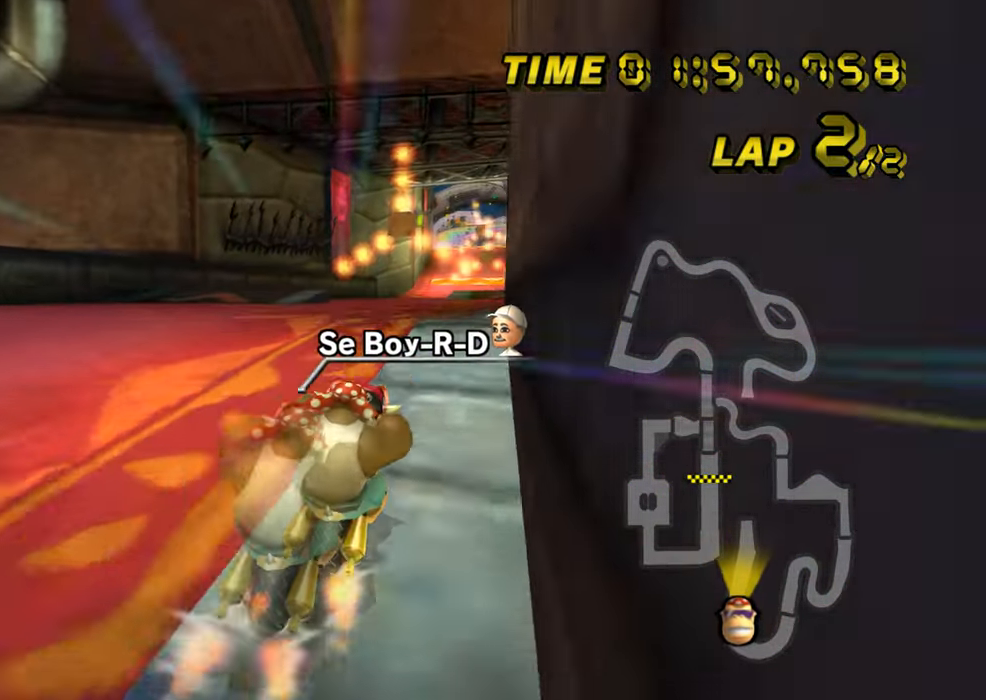
{"buttons": ["A"], "left_stick": "center", "events": [[117, "left_stick", "center"]]}
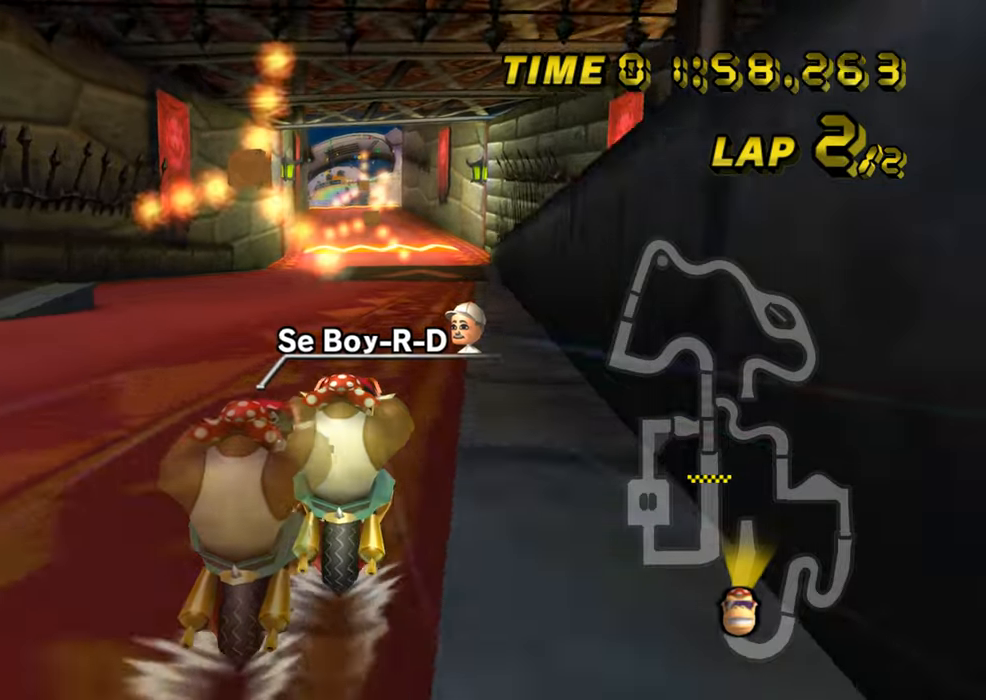
{"buttons": ["A"], "left_stick": "center", "events": []}
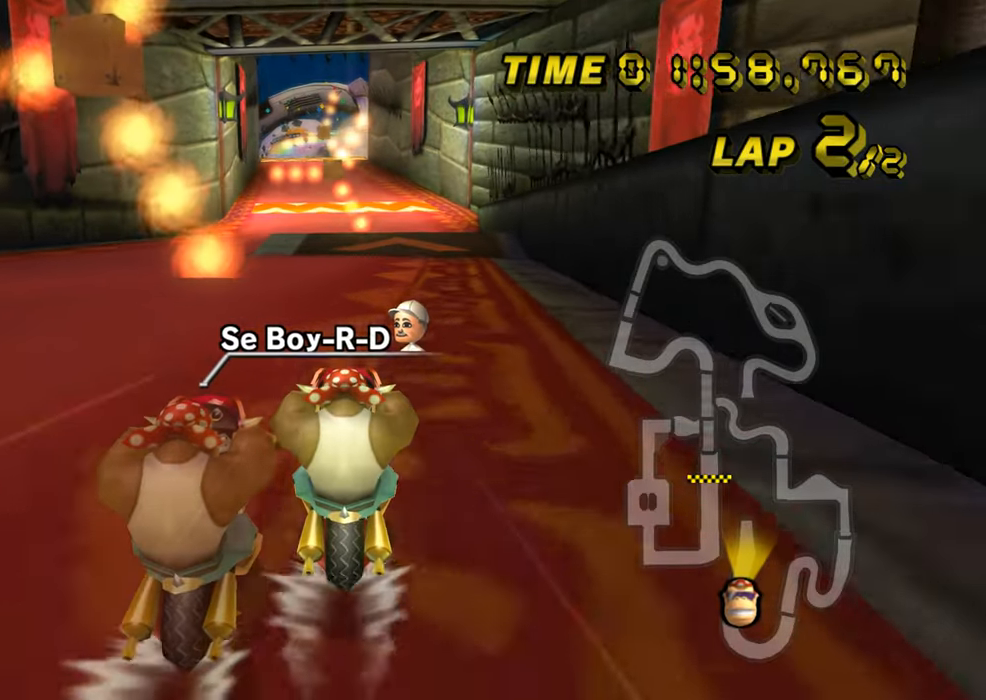
{"buttons": ["A"], "left_stick": "center", "events": []}
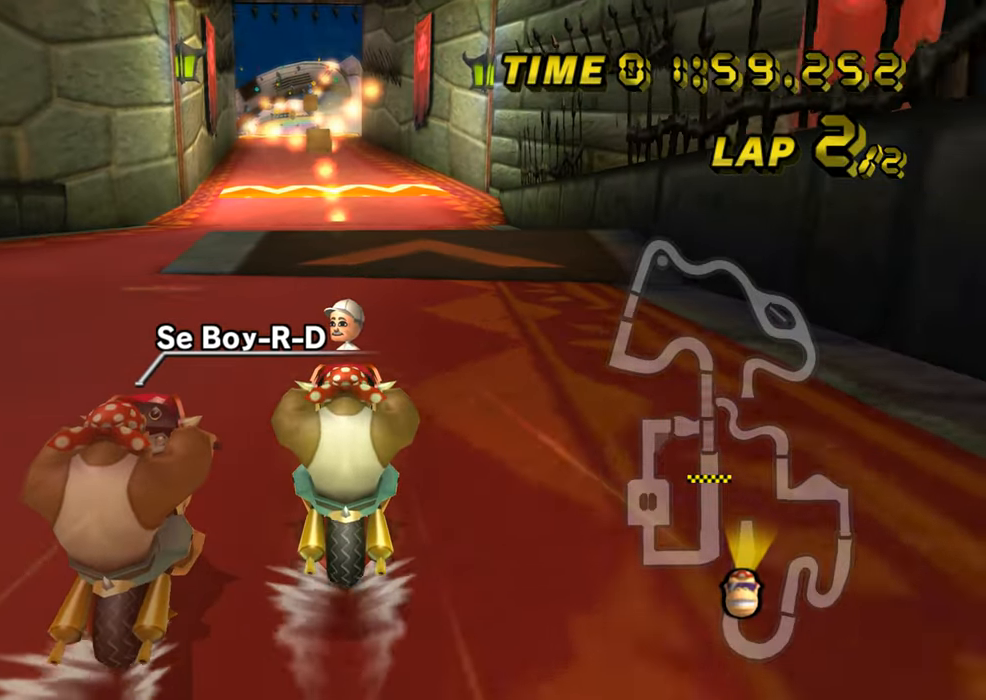
{"buttons": ["A"], "left_stick": "center", "events": []}
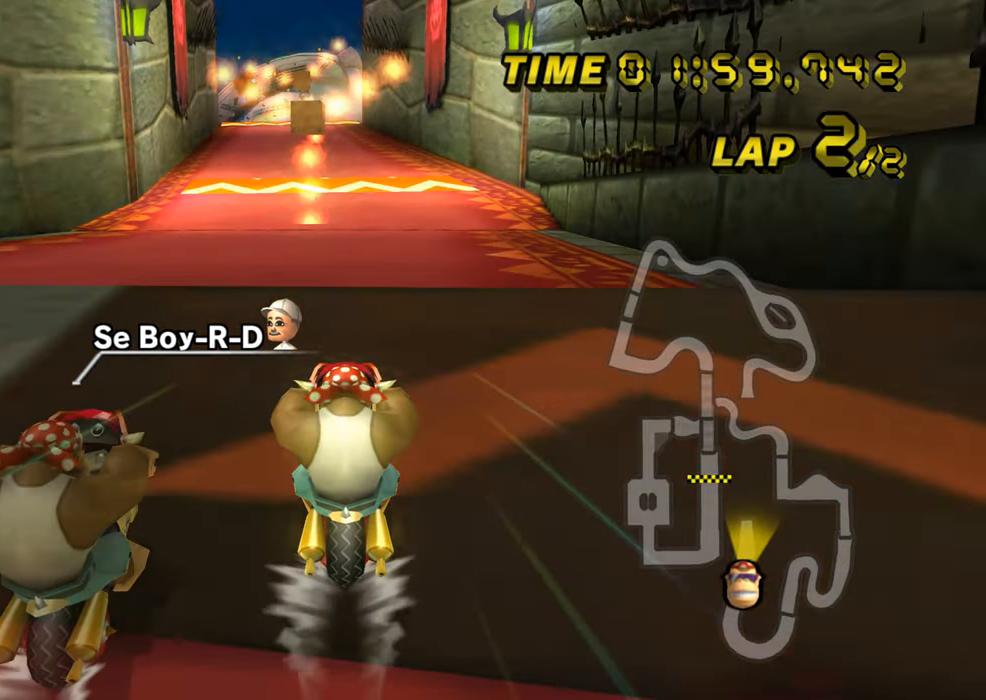
{"buttons": ["A"], "left_stick": "down", "events": [[250, "left_stick", "left"], [300, "DPAD_UP", "down"], [317, "DPAD_UP", "up"], [350, "left_stick", "down-left"], [484, "left_stick", "down"]]}
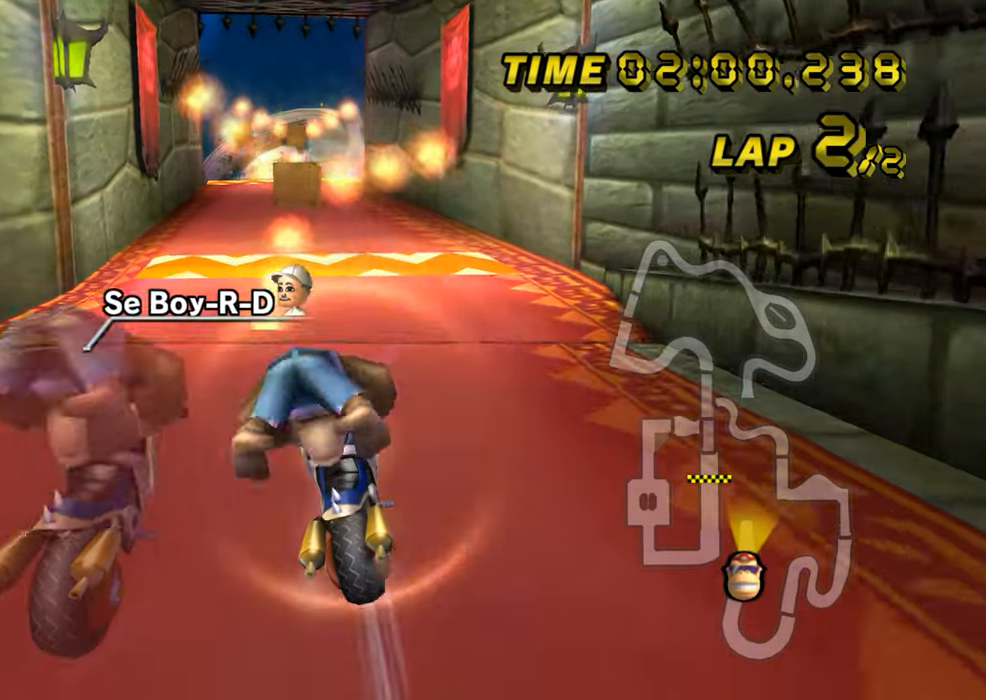
{"buttons": ["A"], "left_stick": "down", "events": []}
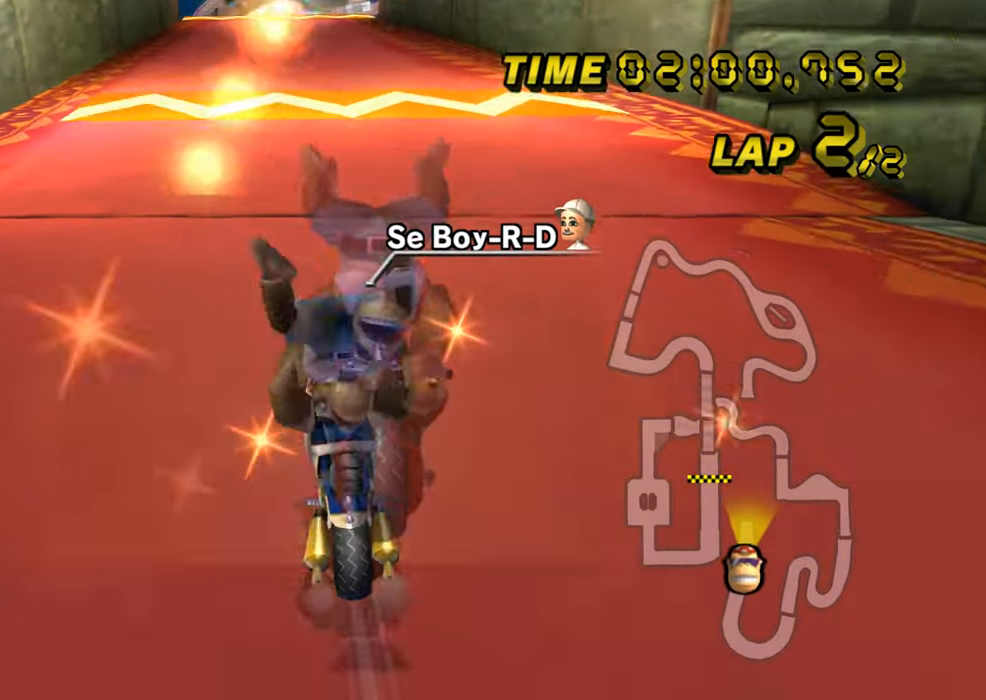
{"buttons": ["A"], "left_stick": "left", "events": [[50, "left_stick", "center"], [67, "DPAD_UP", "down"], [83, "DPAD_UP", "up"], [167, "DPAD_UP", "down"], [183, "DPAD_UP", "up"], [350, "left_stick", "left"]]}
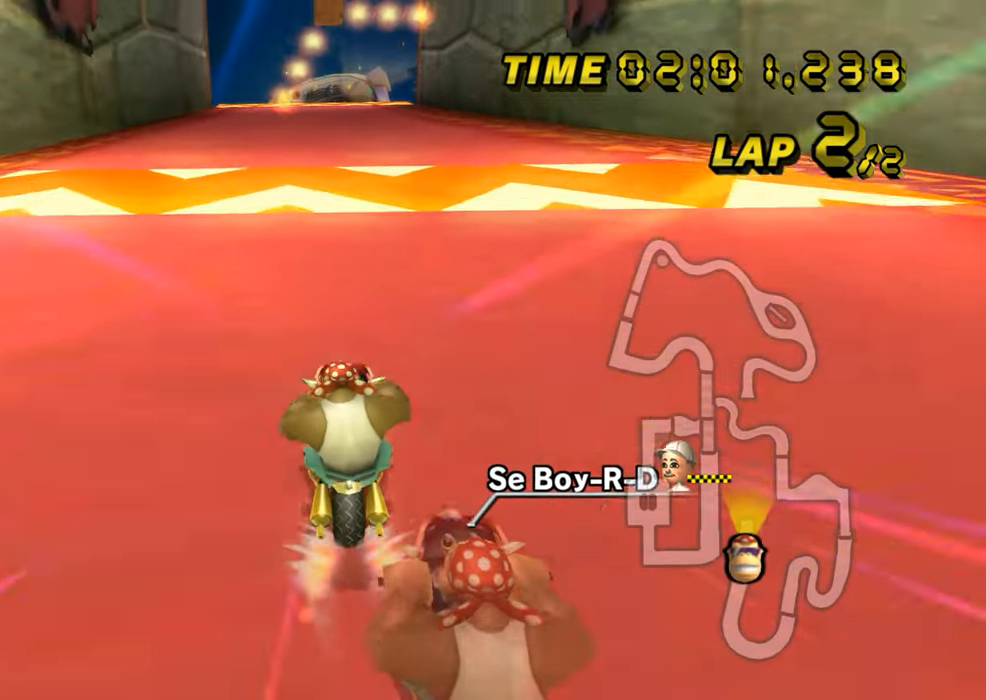
{"buttons": ["A"], "left_stick": "right", "events": [[134, "left_stick", "center"], [251, "left_stick", "right"]]}
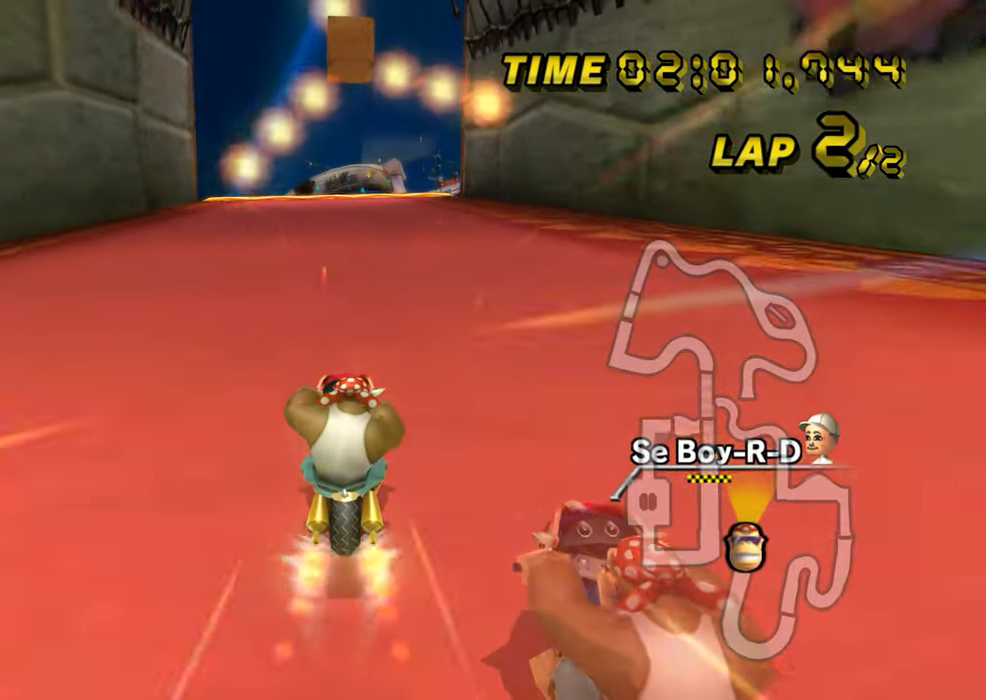
{"buttons": ["A"], "left_stick": "left", "events": [[117, "left_stick", "left"], [183, "left_stick", "center"], [434, "left_stick", "left"]]}
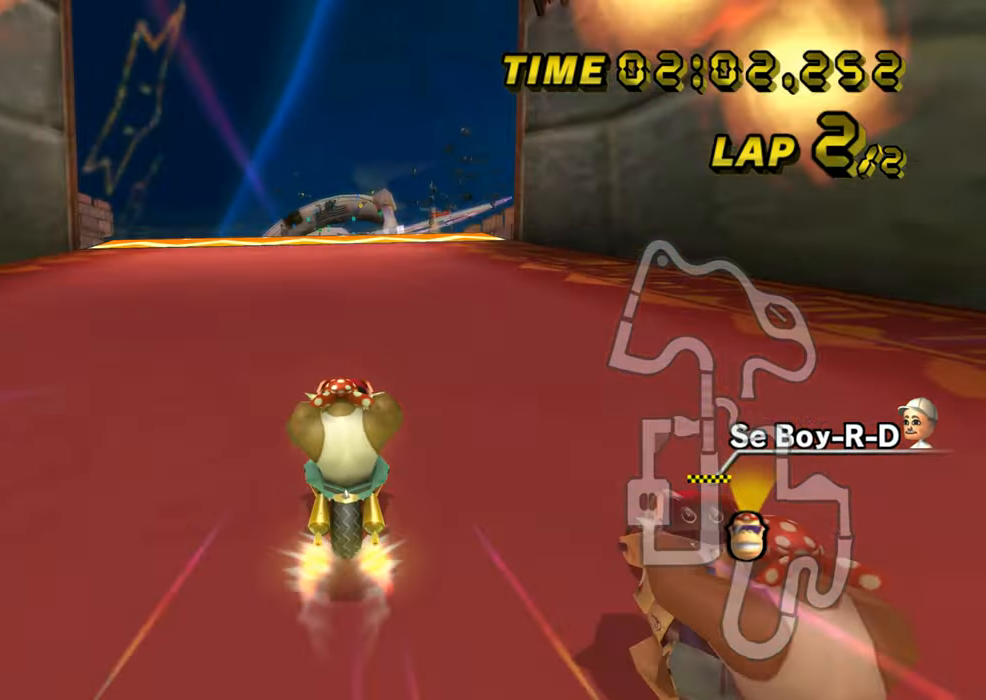
{"buttons": ["A"], "left_stick": "center", "events": [[234, "left_stick", "center"]]}
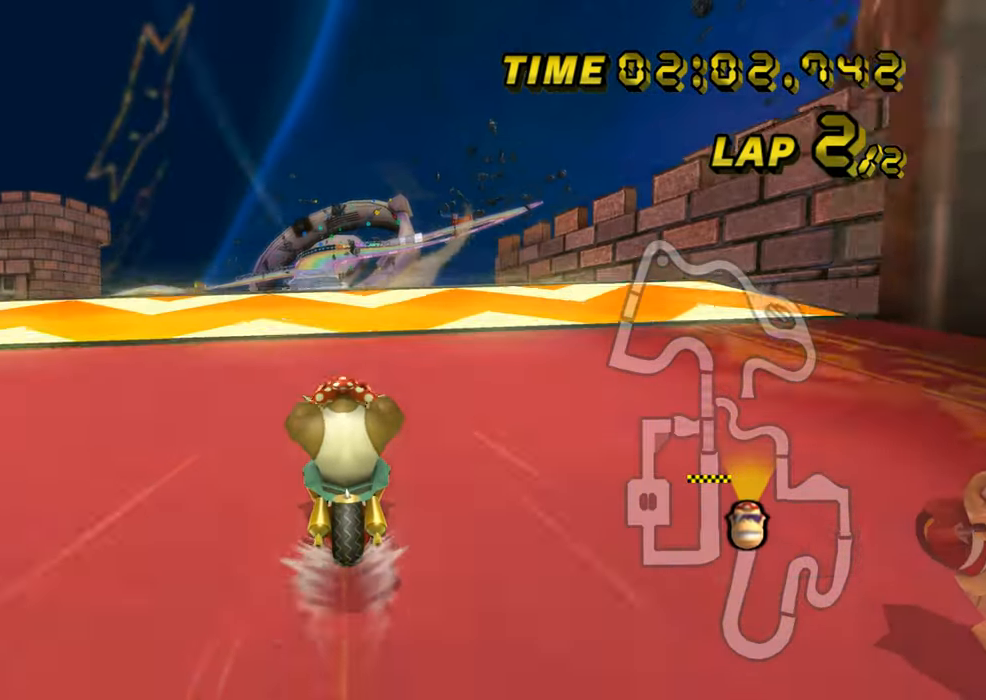
{"buttons": ["A"], "left_stick": "center", "events": [[234, "DPAD_UP", "down"], [250, "DPAD_UP", "up"]]}
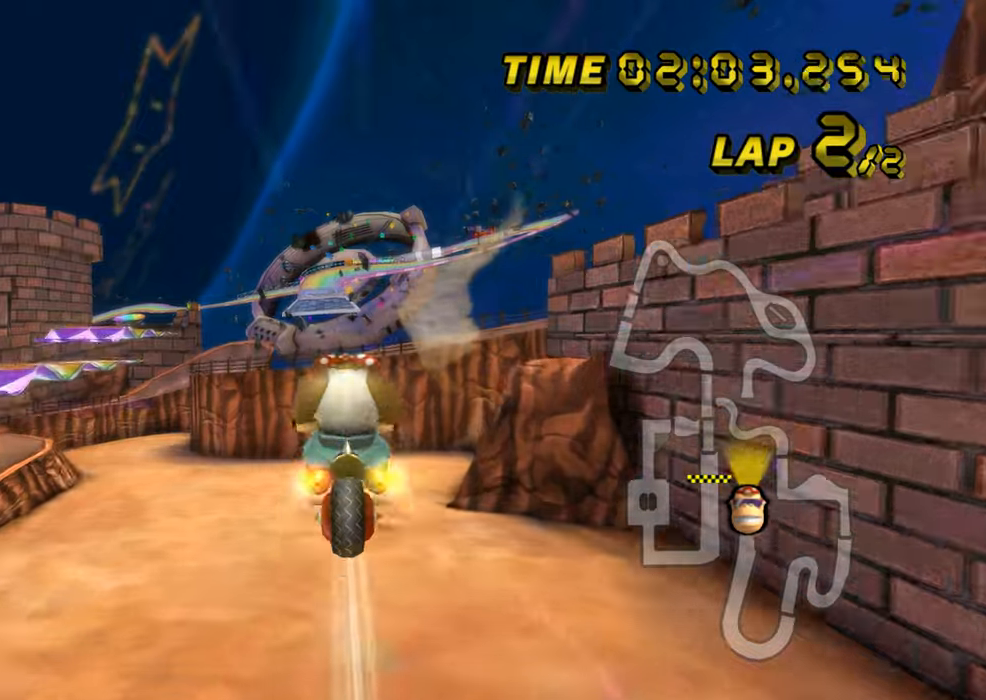
{"buttons": ["A"], "left_stick": "up", "events": [[450, "left_stick", "up"]]}
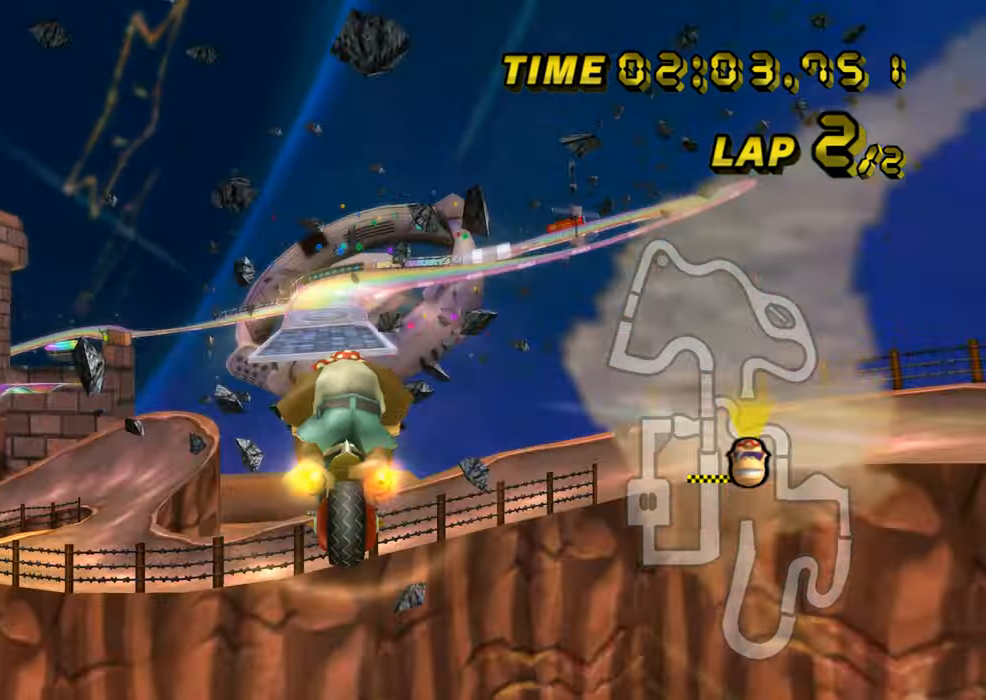
{"buttons": ["A"], "left_stick": "up", "events": []}
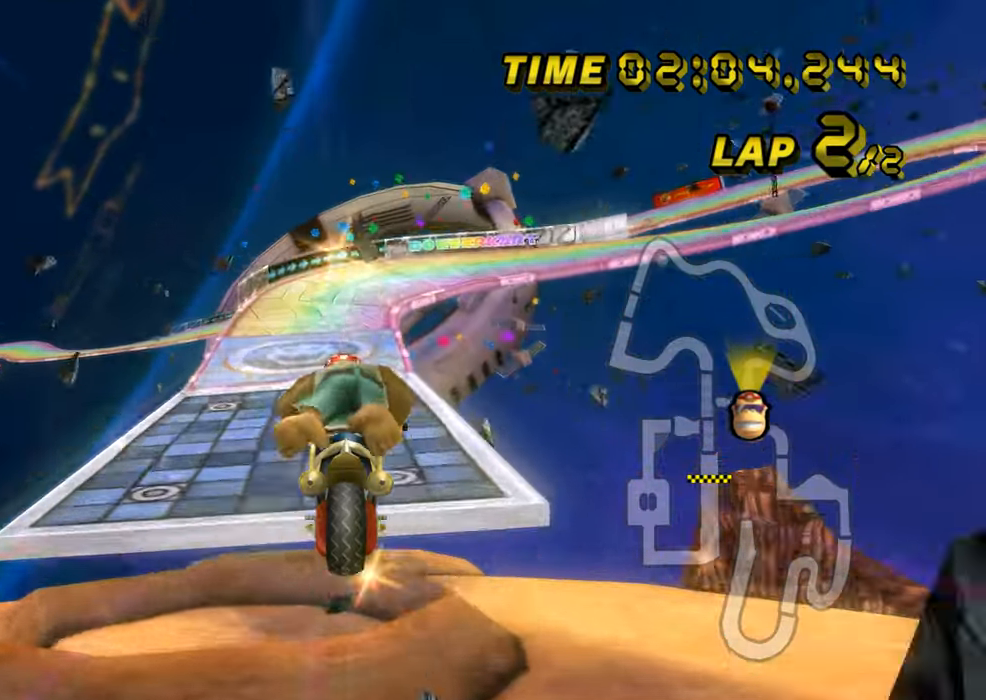
{"buttons": ["A"], "left_stick": "up", "events": []}
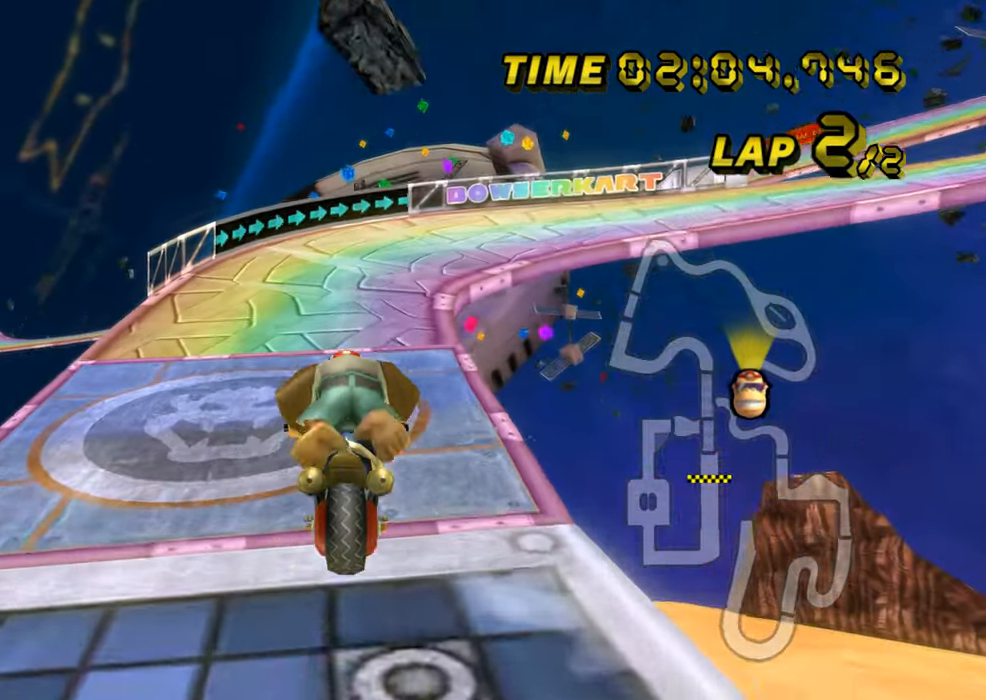
{"buttons": ["A", "R1"], "left_stick": "center", "events": [[434, "R1", "down"], [501, "left_stick", "center"]]}
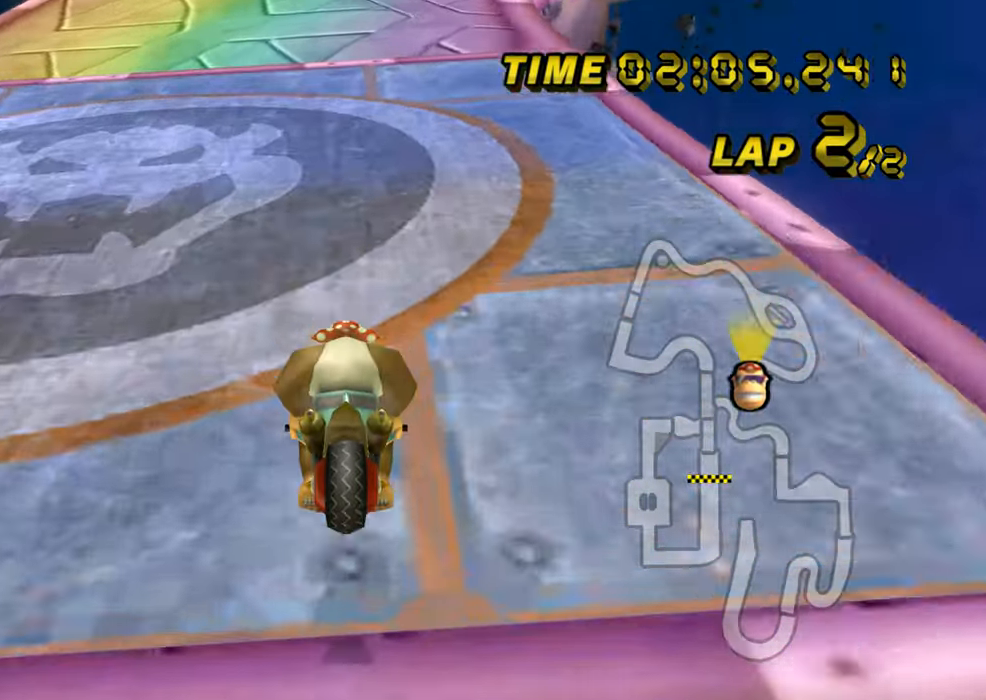
{"buttons": ["A", "R1"], "left_stick": "up-right", "events": [[16, "left_stick", "left"], [283, "left_stick", "up-right"]]}
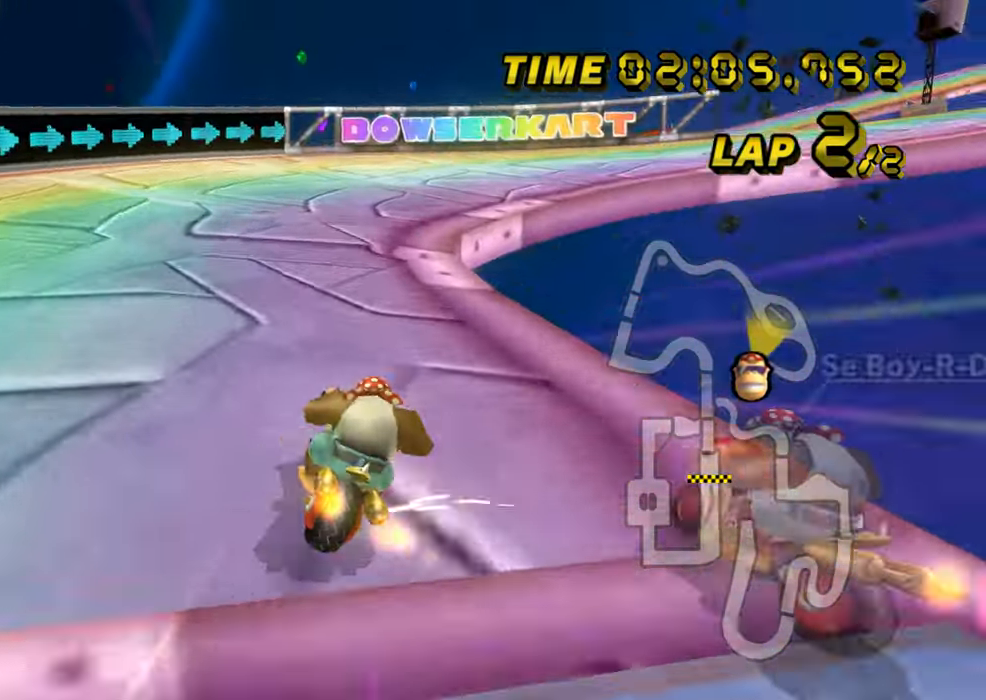
{"buttons": ["A", "R1"], "left_stick": "right", "events": [[284, "left_stick", "right"]]}
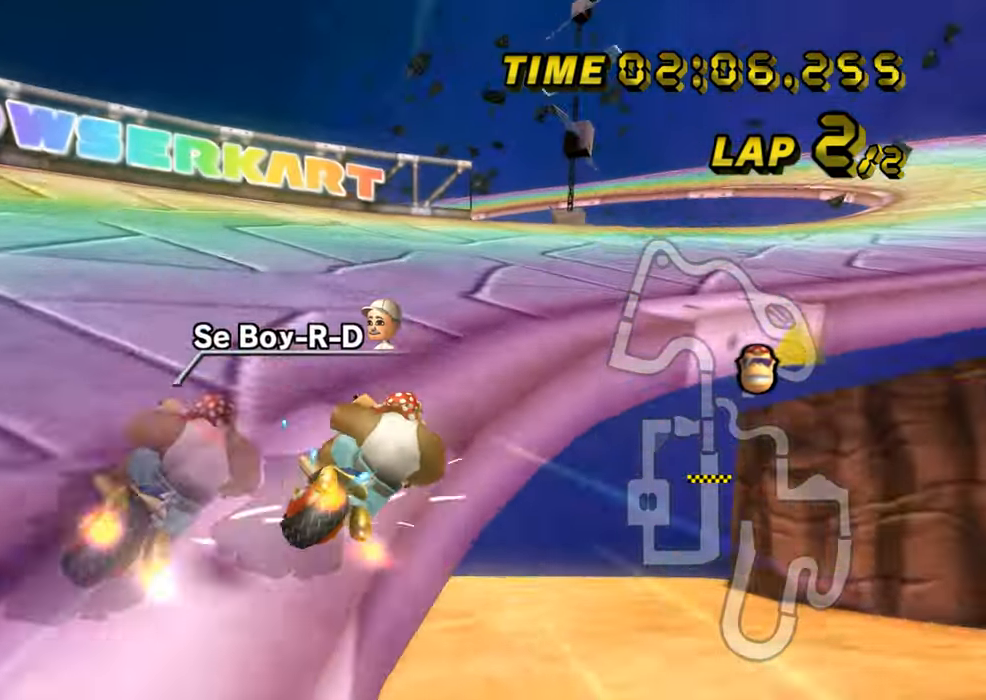
{"buttons": ["A", "R1"], "left_stick": "up-left", "events": [[300, "left_stick", "up"], [367, "left_stick", "up-left"]]}
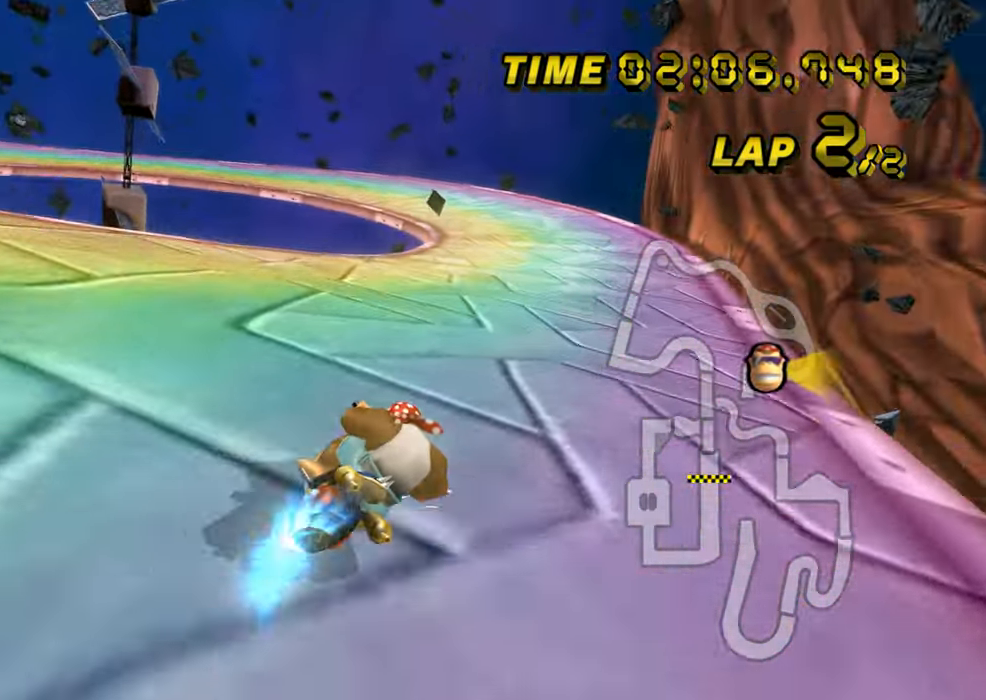
{"buttons": ["A"], "left_stick": "left", "events": [[200, "left_stick", "center"], [267, "R1", "up"], [267, "left_stick", "left"]]}
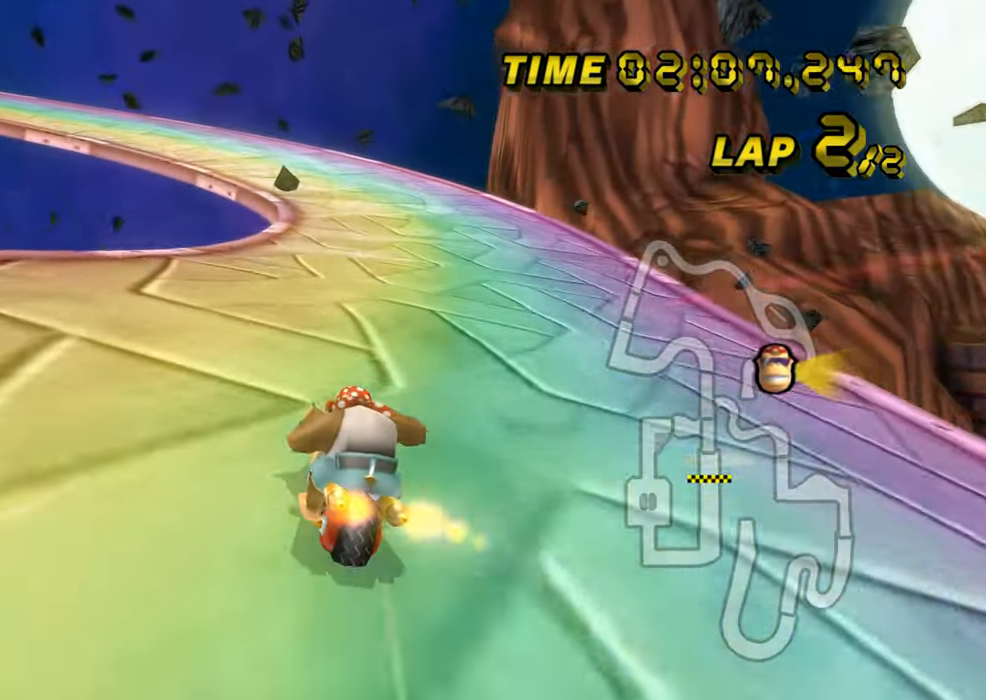
{"buttons": ["A"], "left_stick": "center", "events": [[33, "DPAD_UP", "down"], [50, "DPAD_UP", "up"], [133, "left_stick", "down-right"], [367, "left_stick", "center"]]}
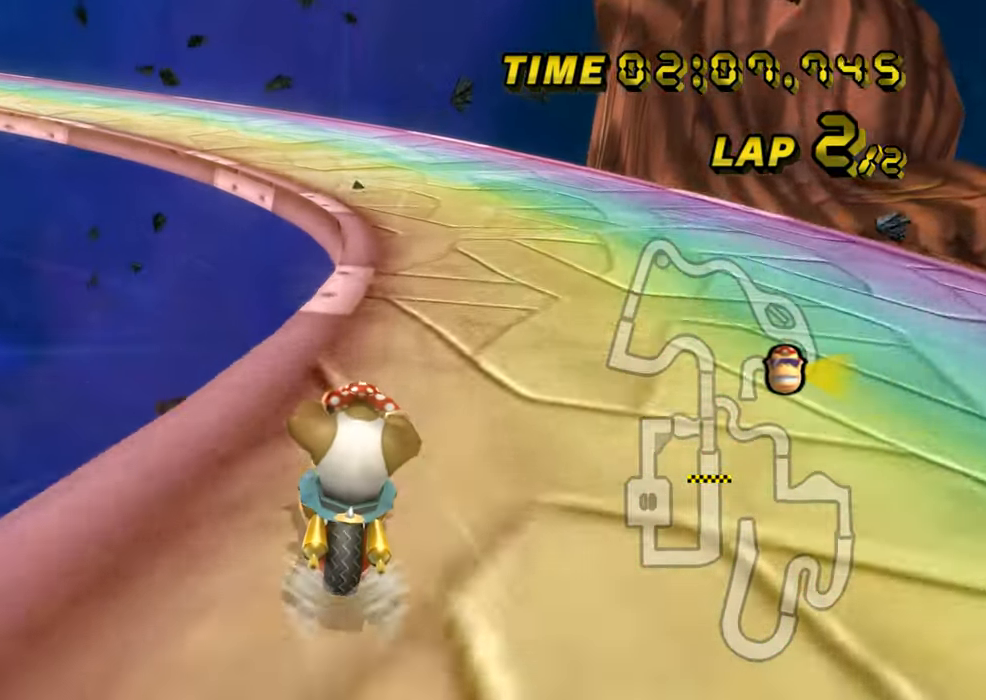
{"buttons": ["A", "R1"], "left_stick": "up-left", "events": [[234, "R1", "down"], [467, "left_stick", "up-left"]]}
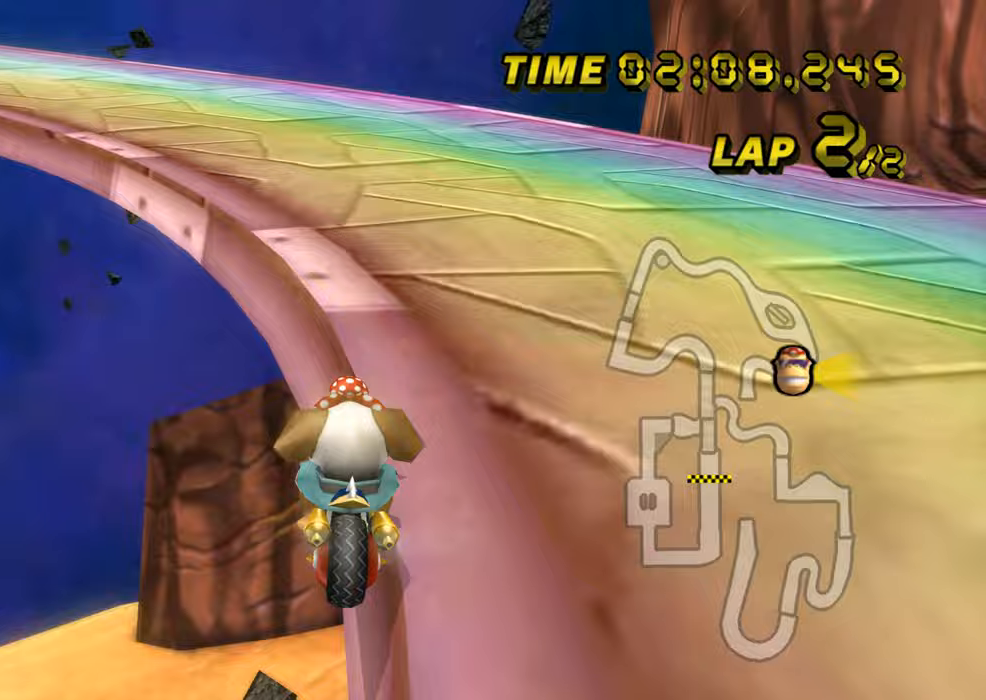
{"buttons": ["A", "R1"], "left_stick": "up-left", "events": []}